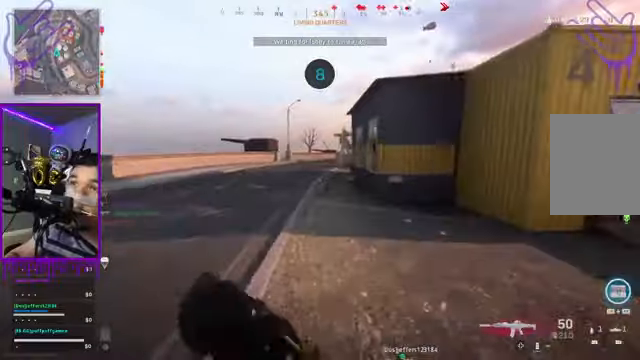
Gameplay with a controller (Xbox layout); each line is a JSON object with the inputs held at the frame after it. "events" lists button and stick changes between this image and that frame as [ms after this image, input, new state], when the widget could be followed in between. Not read: L3 R3.
{"buttons": [], "left_stick": "up", "right_stick": "center", "events": []}
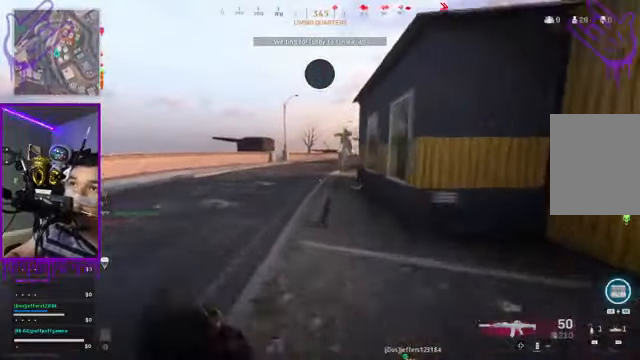
{"buttons": ["B"], "left_stick": "up", "right_stick": "center", "events": [[400, "B", "down"]]}
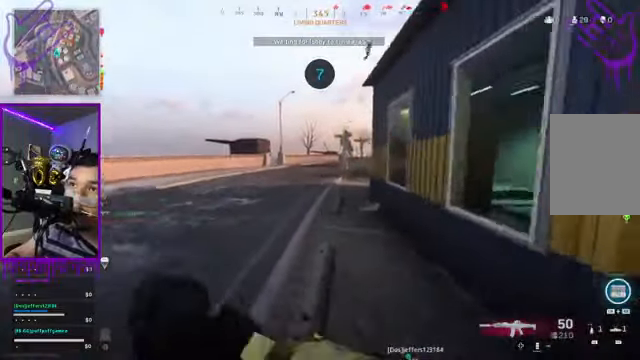
{"buttons": ["B"], "left_stick": "up", "right_stick": "center", "events": [[101, "A", "down"], [101, "B", "up"], [234, "A", "up"], [334, "B", "down"]]}
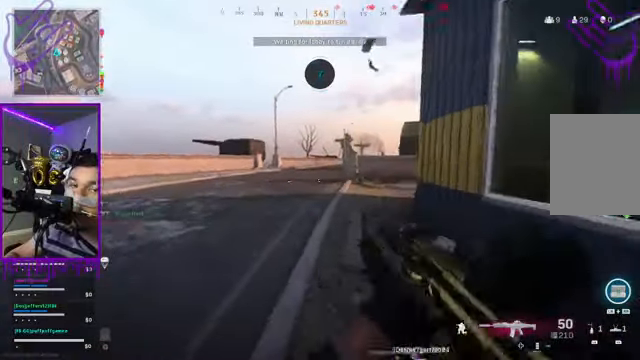
{"buttons": [], "left_stick": "up", "right_stick": "center", "events": [[67, "B", "up"], [367, "A", "down"], [500, "A", "up"]]}
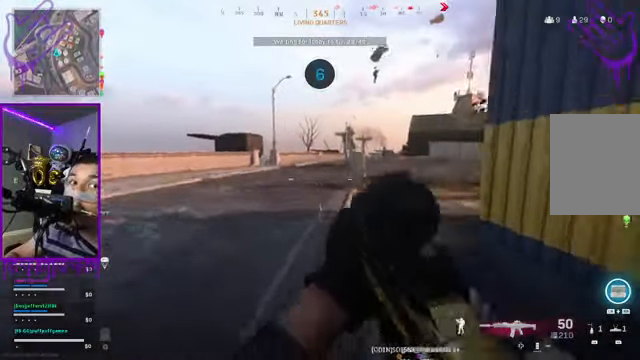
{"buttons": [], "left_stick": "up", "right_stick": "center", "events": [[101, "A", "down"], [234, "A", "up"]]}
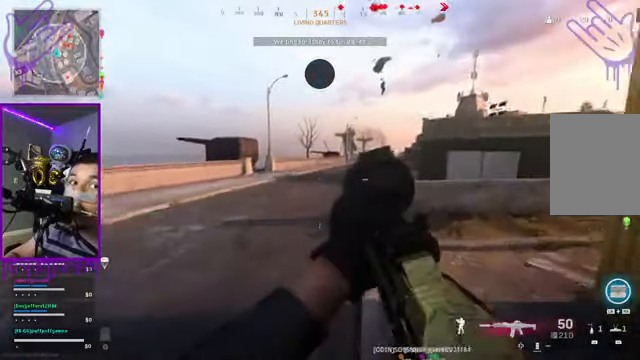
{"buttons": [], "left_stick": "up", "right_stick": "center", "events": []}
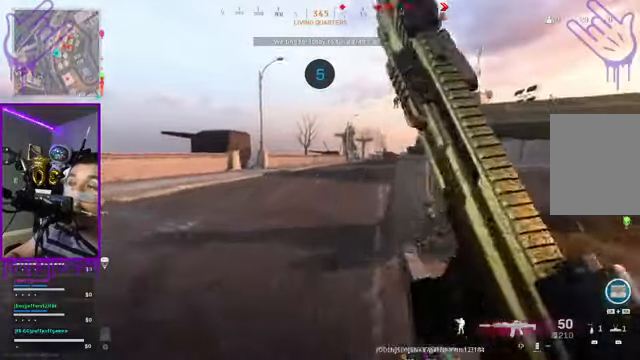
{"buttons": [], "left_stick": "up", "right_stick": "center", "events": []}
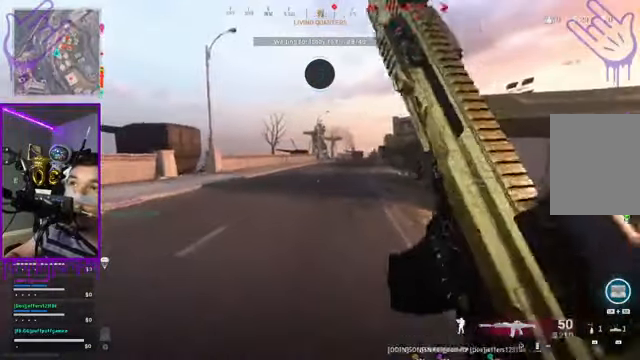
{"buttons": [], "left_stick": "up", "right_stick": "center", "events": []}
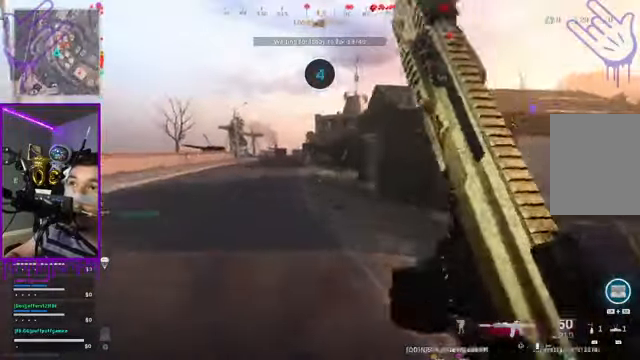
{"buttons": ["L2"], "left_stick": "up", "right_stick": "center", "events": [[468, "L2", "down"]]}
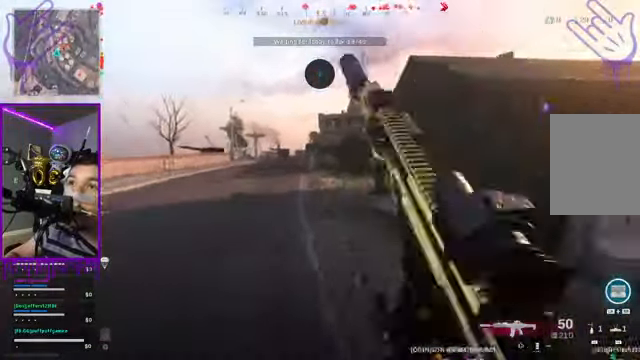
{"buttons": ["L2"], "left_stick": "up", "right_stick": "center", "events": []}
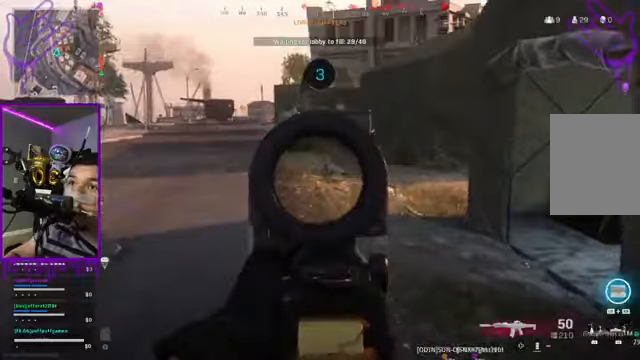
{"buttons": ["L2"], "left_stick": "up-left", "right_stick": "up", "events": [[434, "left_stick", "up-left"], [467, "right_stick", "up"]]}
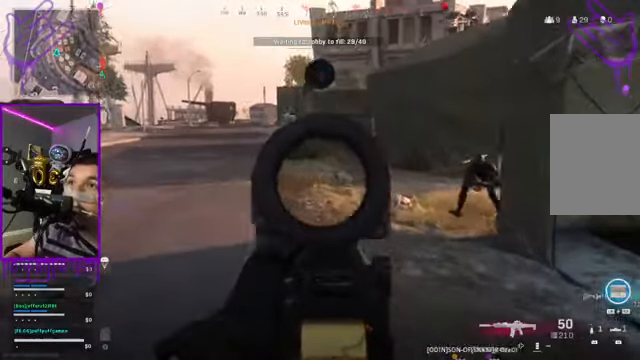
{"buttons": ["L2", "R2"], "left_stick": "up-left", "right_stick": "down-right", "events": [[367, "right_stick", "right"], [434, "R2", "down"], [467, "right_stick", "down-right"]]}